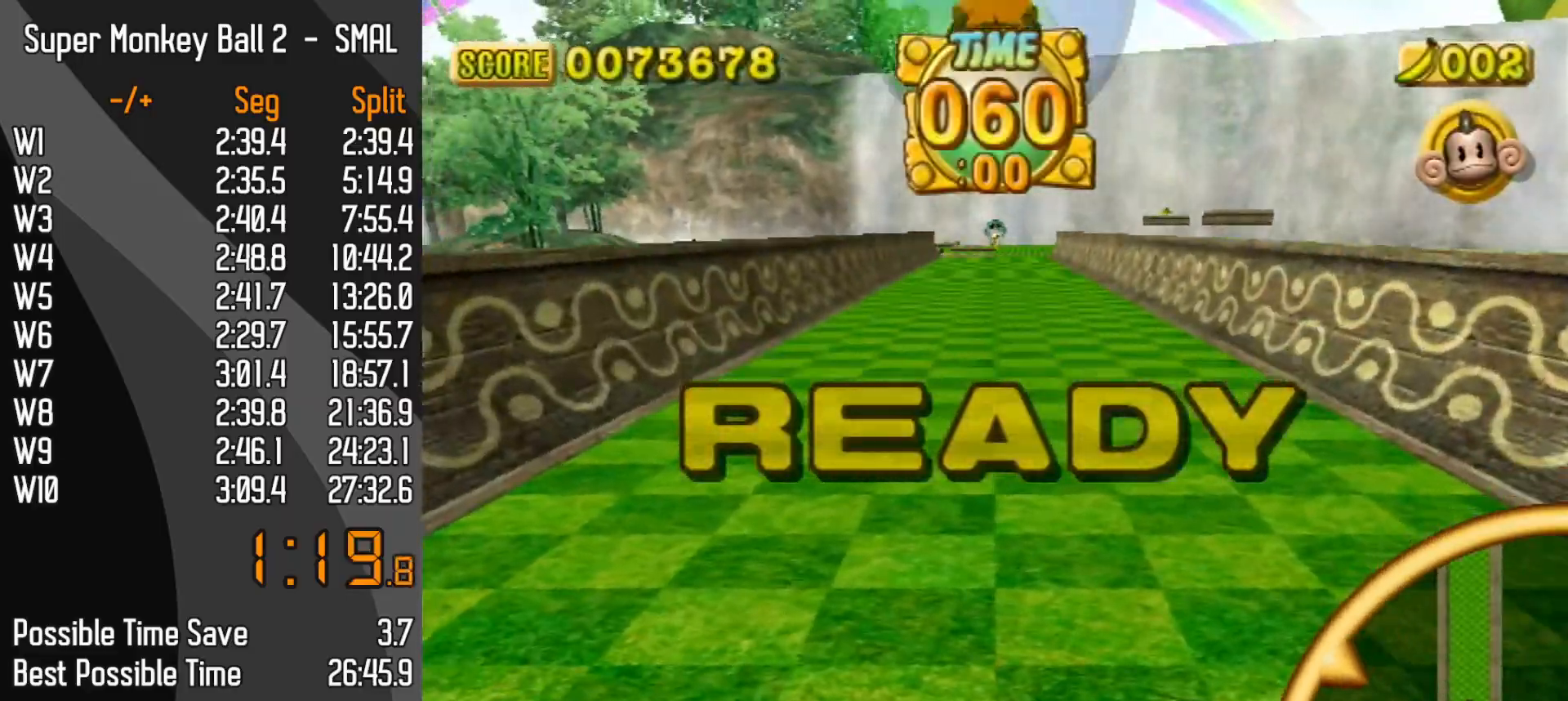
Gameplay with a controller (Nintendo layout); each line is a JSON object with the inputs held at the frame after it. "events" lists button and stick changes between this image and that frame as [ms after this image, input, new state], when the widget could be followed in between. Not read: L3 R3 X Y Z.
{"buttons": [], "left_stick": "up-right", "events": []}
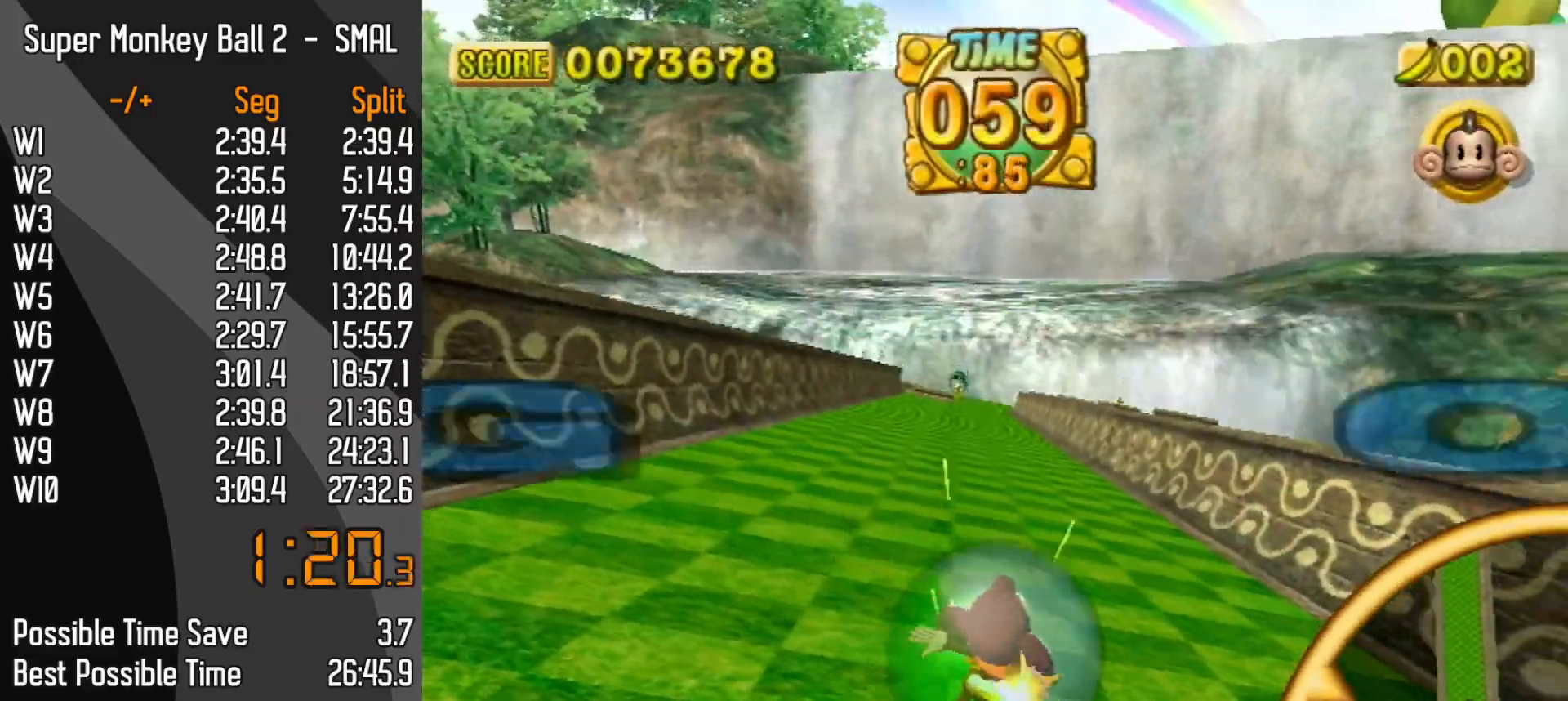
{"buttons": [], "left_stick": "up-left", "events": [[217, "left_stick", "up-left"]]}
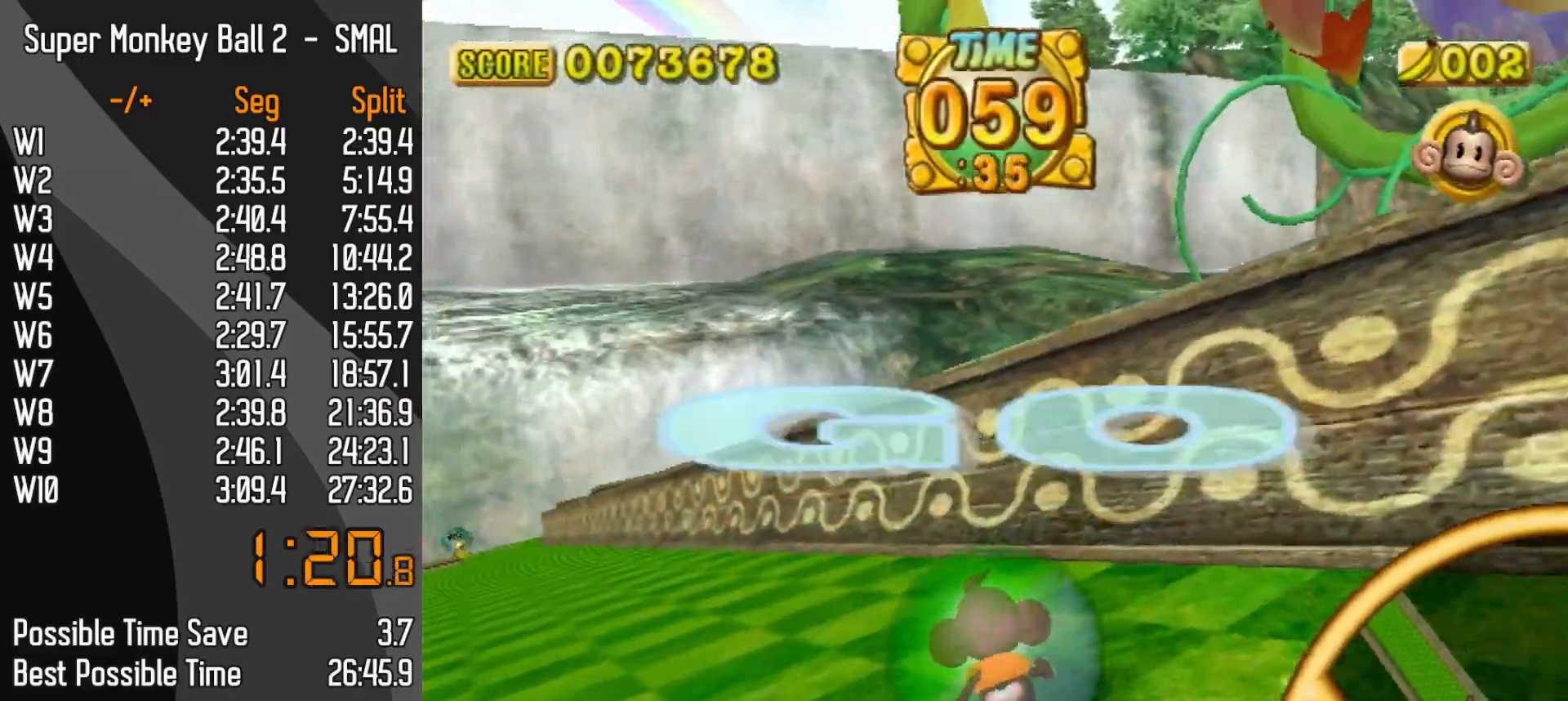
{"buttons": [], "left_stick": "up-left", "events": []}
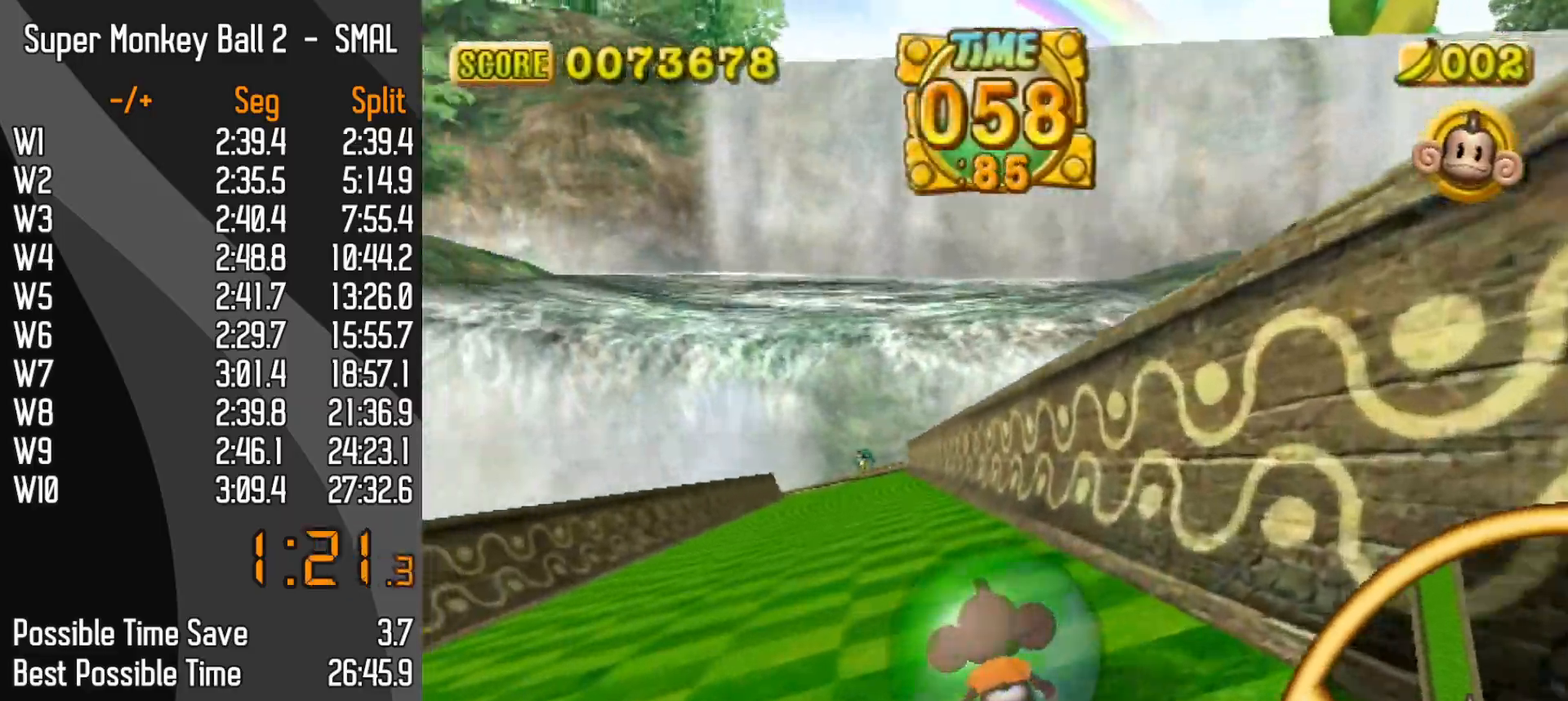
{"buttons": [], "left_stick": "up-left", "events": []}
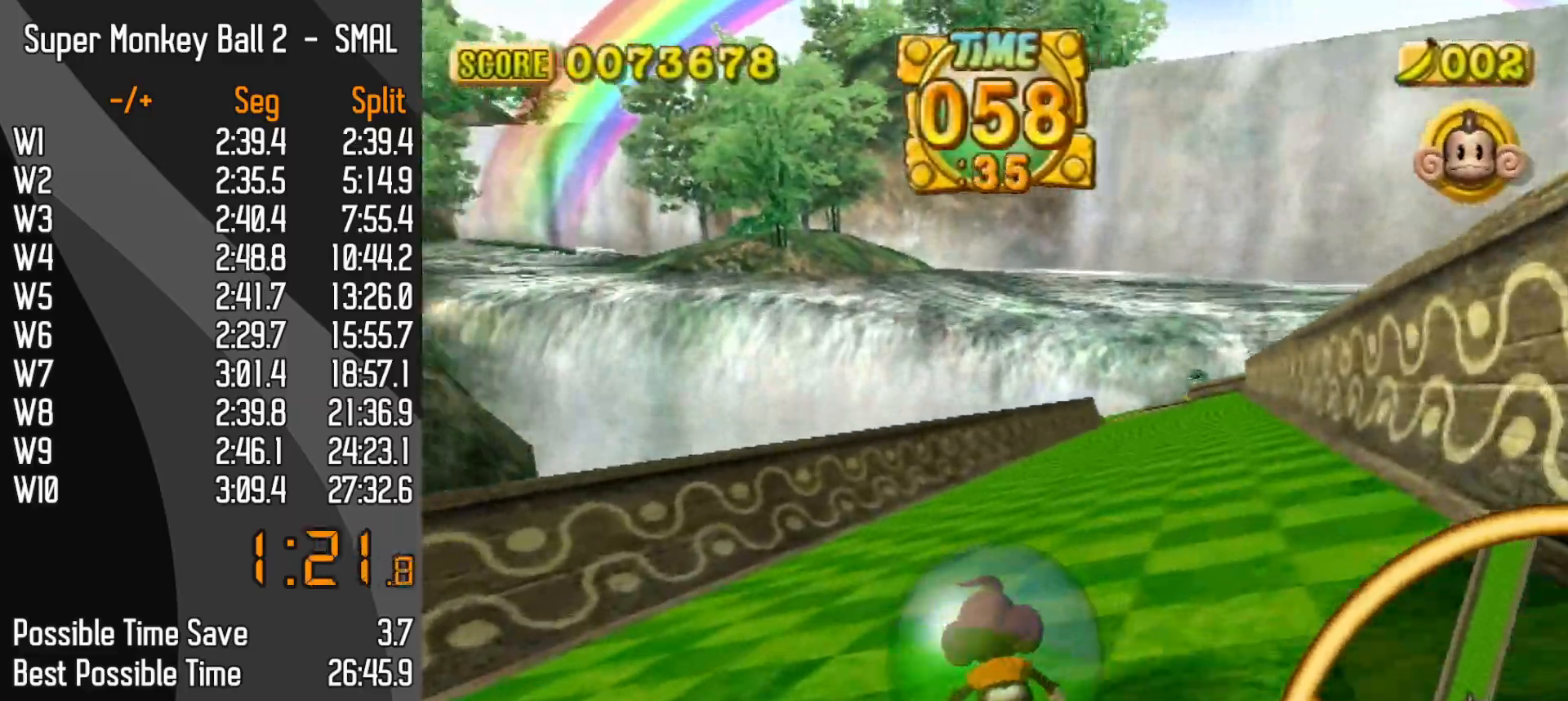
{"buttons": [], "left_stick": "up-left", "events": []}
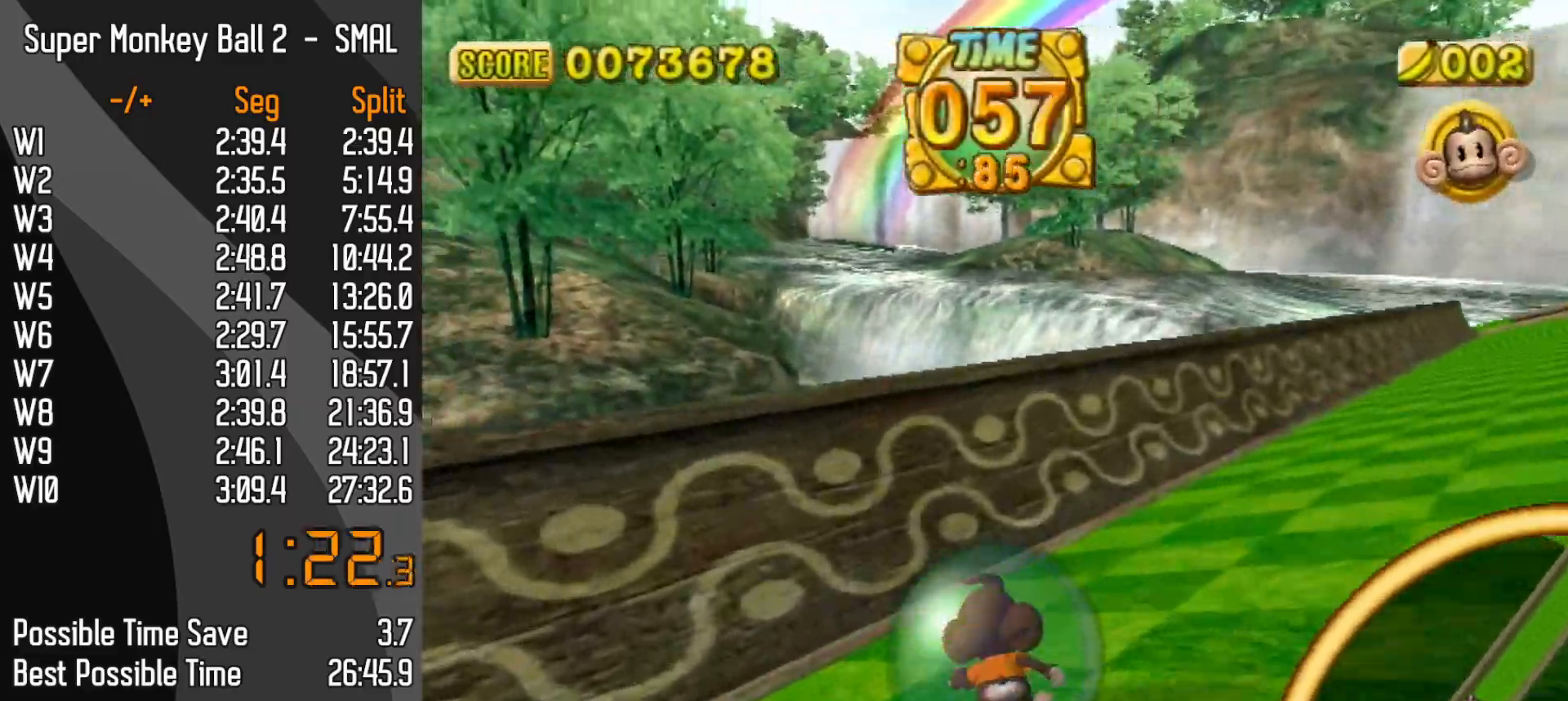
{"buttons": [], "left_stick": "up-right", "events": [[17, "left_stick", "up-right"]]}
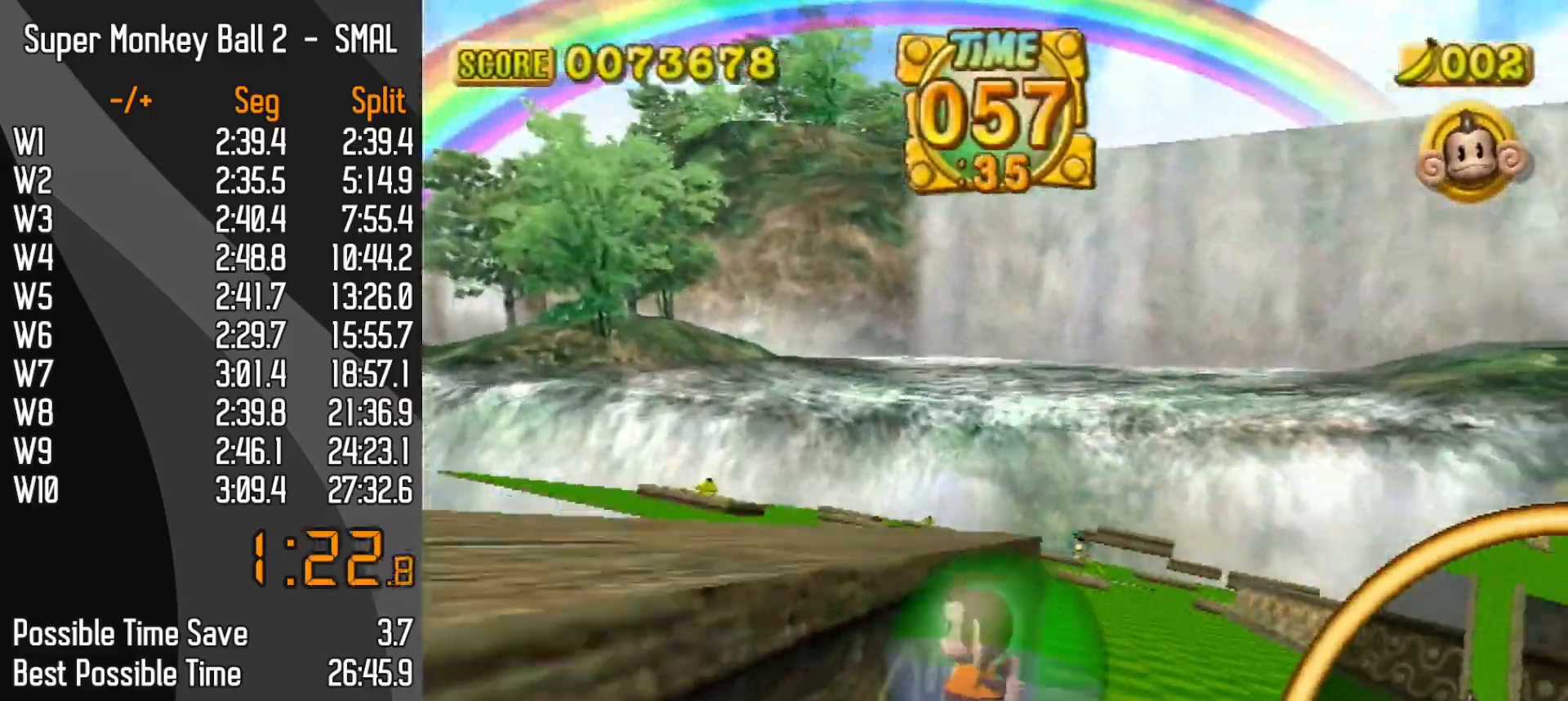
{"buttons": [], "left_stick": "up-right", "events": []}
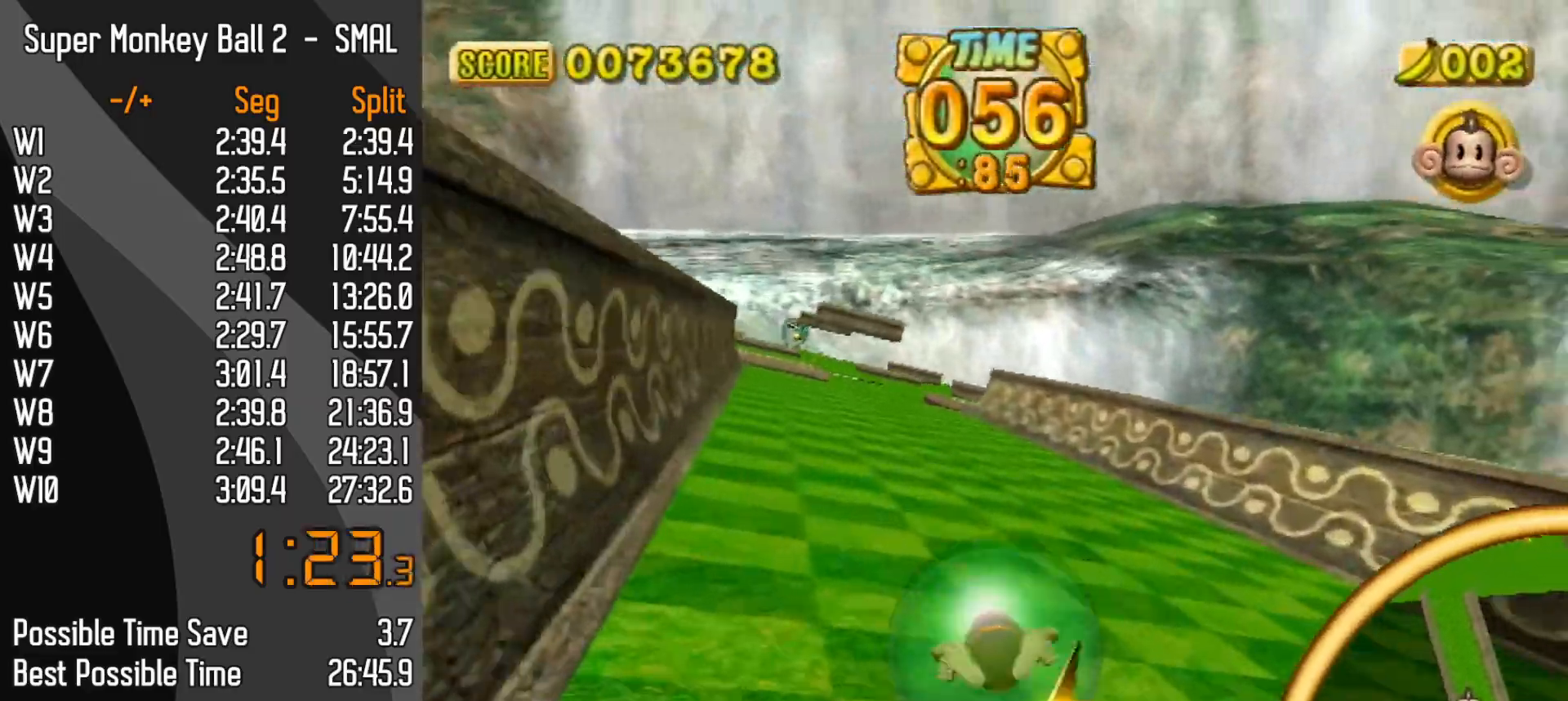
{"buttons": [], "left_stick": "up-left", "events": [[450, "left_stick", "up-left"]]}
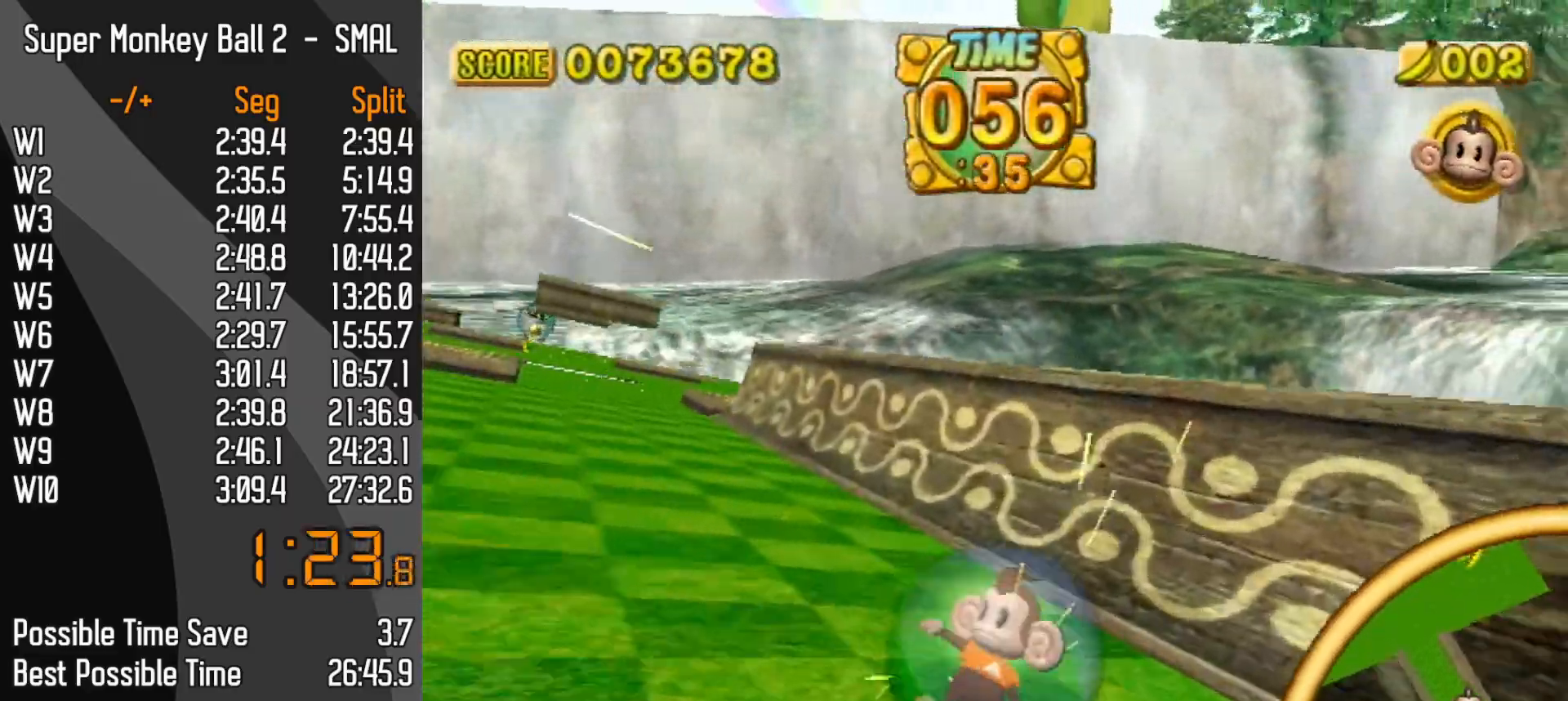
{"buttons": [], "left_stick": "up-left", "events": []}
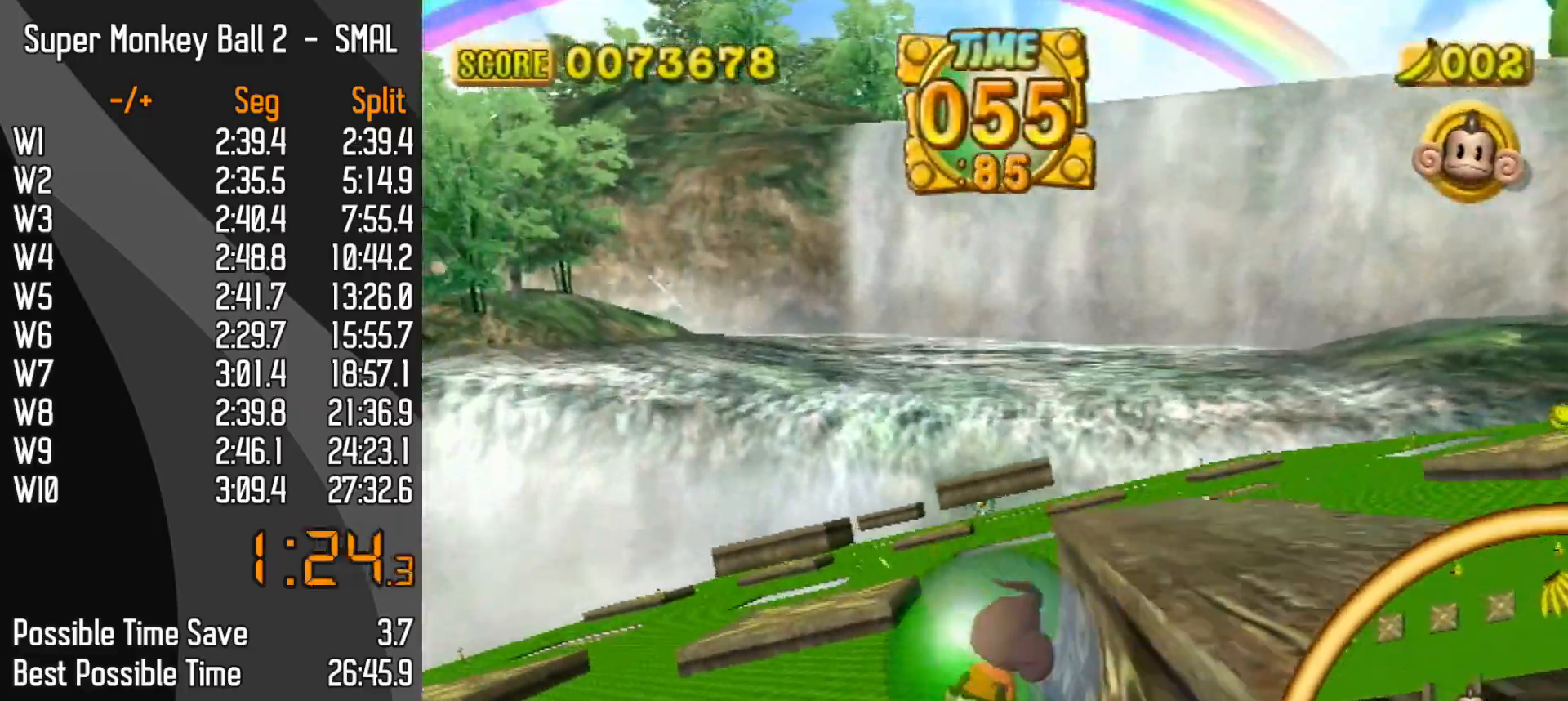
{"buttons": [], "left_stick": "up-left", "events": [[183, "left_stick", "up-right"], [450, "left_stick", "up-left"]]}
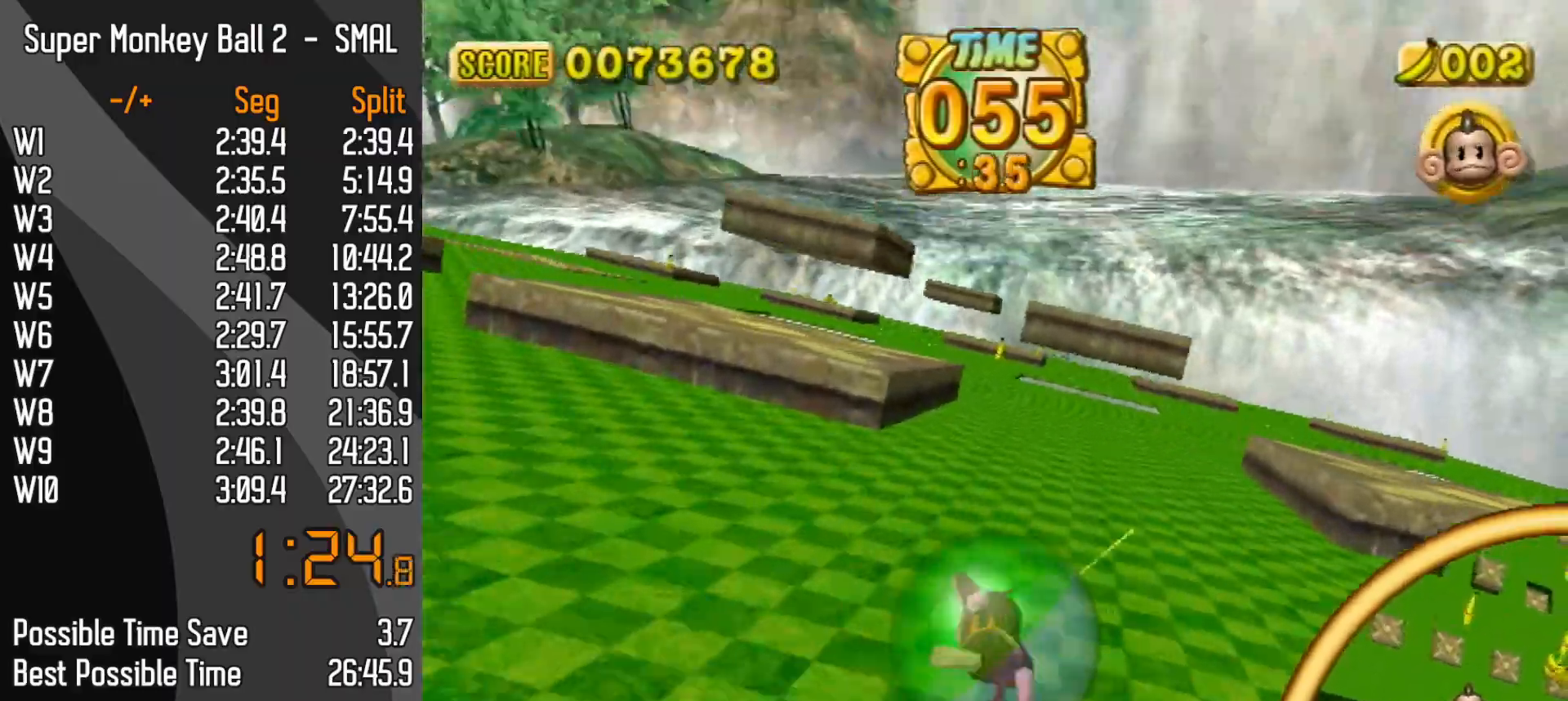
{"buttons": [], "left_stick": "up", "events": [[67, "left_stick", "up"]]}
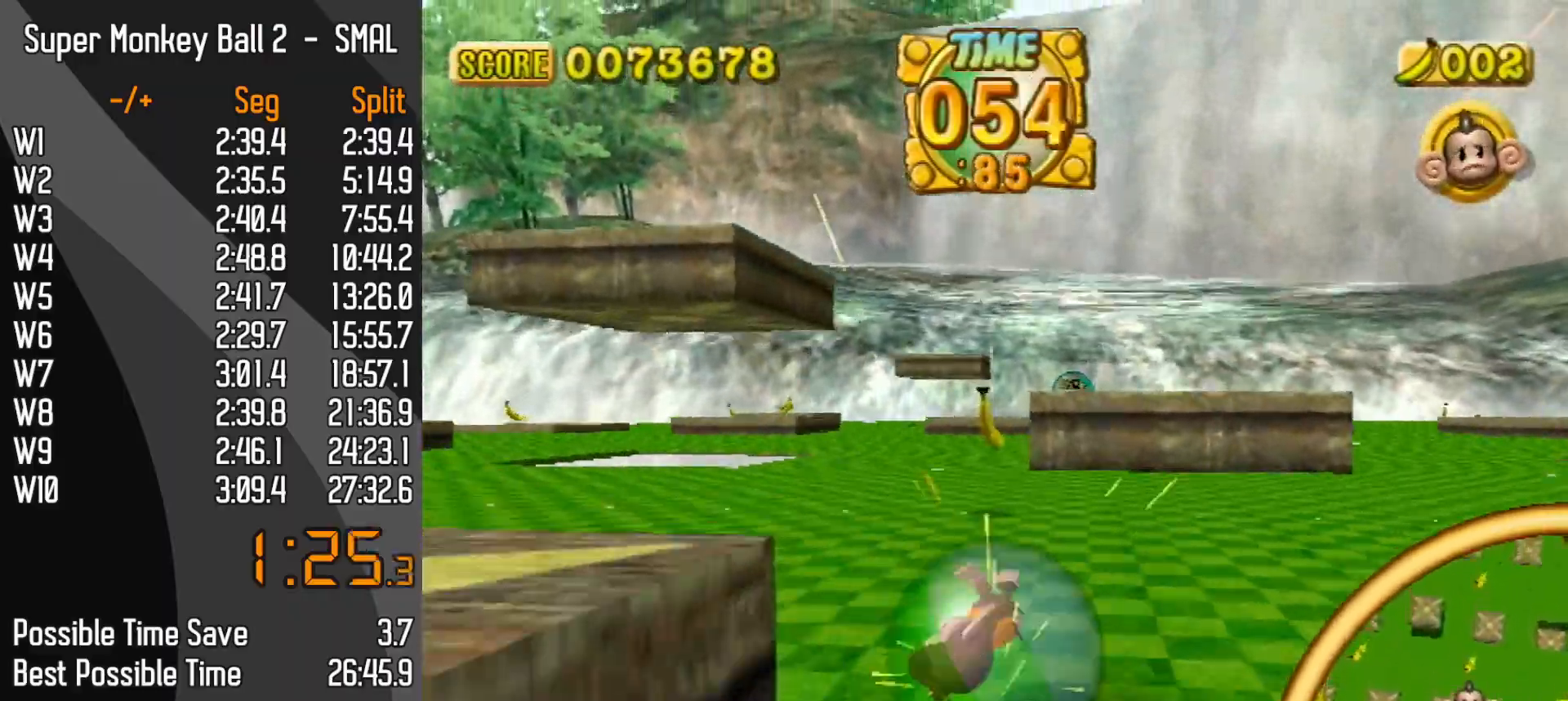
{"buttons": [], "left_stick": "up-right", "events": [[67, "left_stick", "up-right"]]}
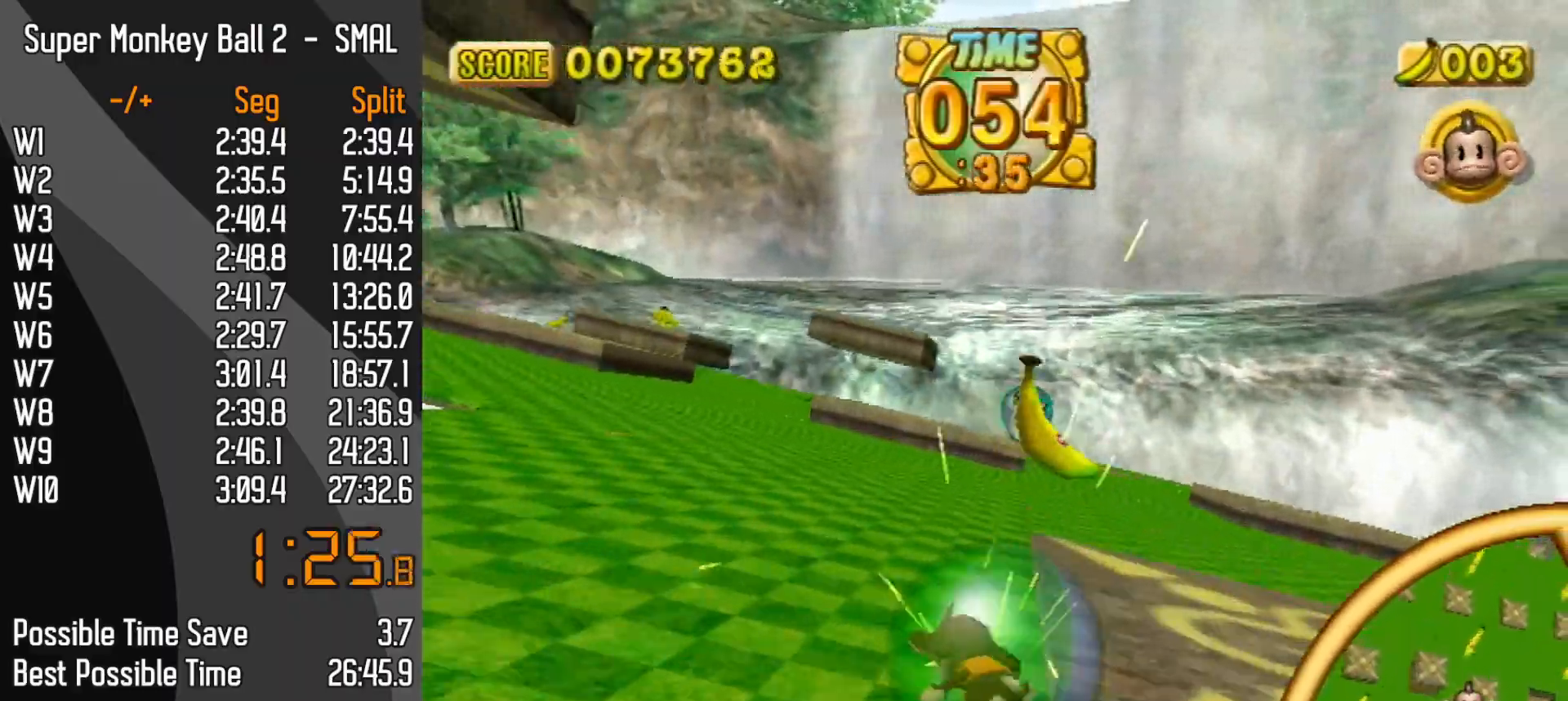
{"buttons": [], "left_stick": "up", "events": [[167, "left_stick", "up"], [267, "left_stick", "up-left"], [467, "left_stick", "up"]]}
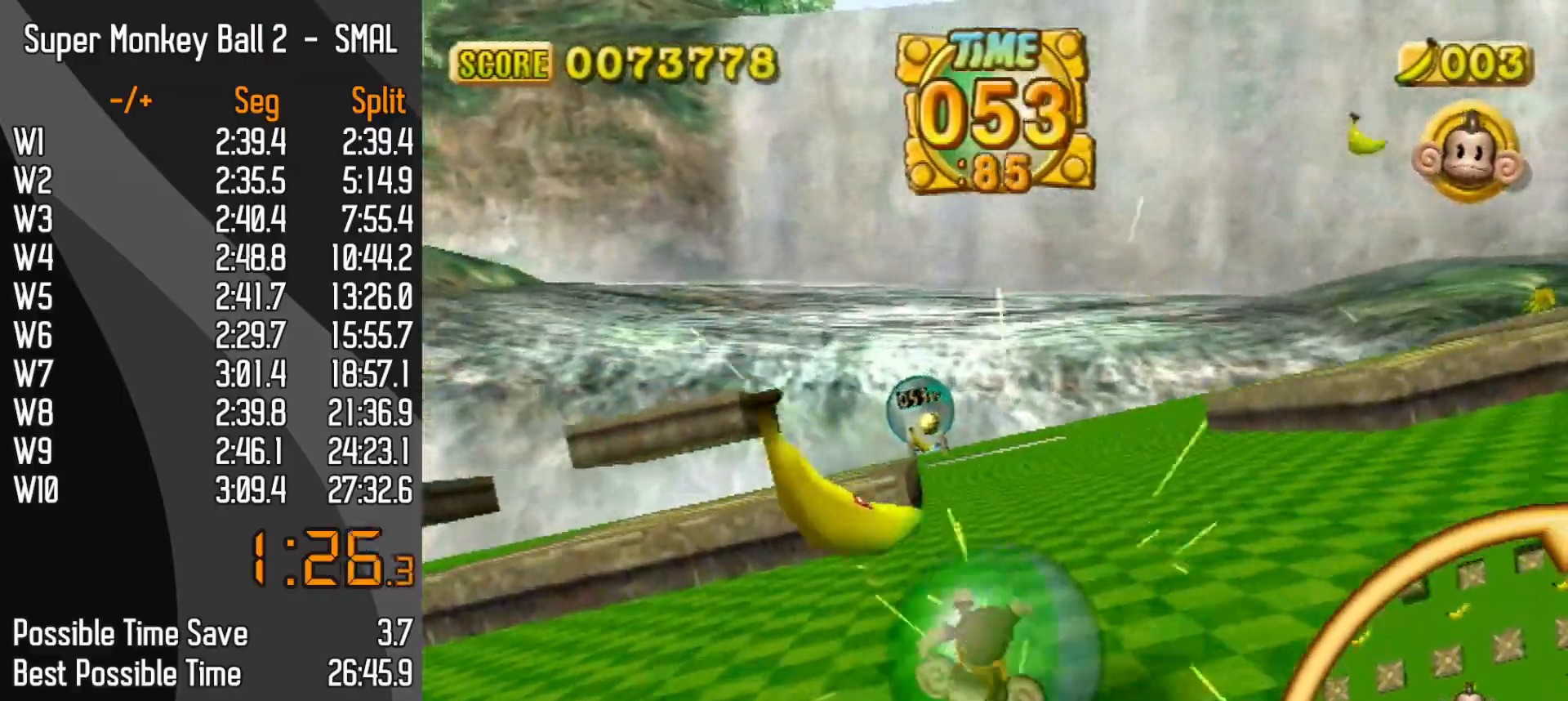
{"buttons": [], "left_stick": "up", "events": [[267, "left_stick", "up-left"], [383, "left_stick", "up"]]}
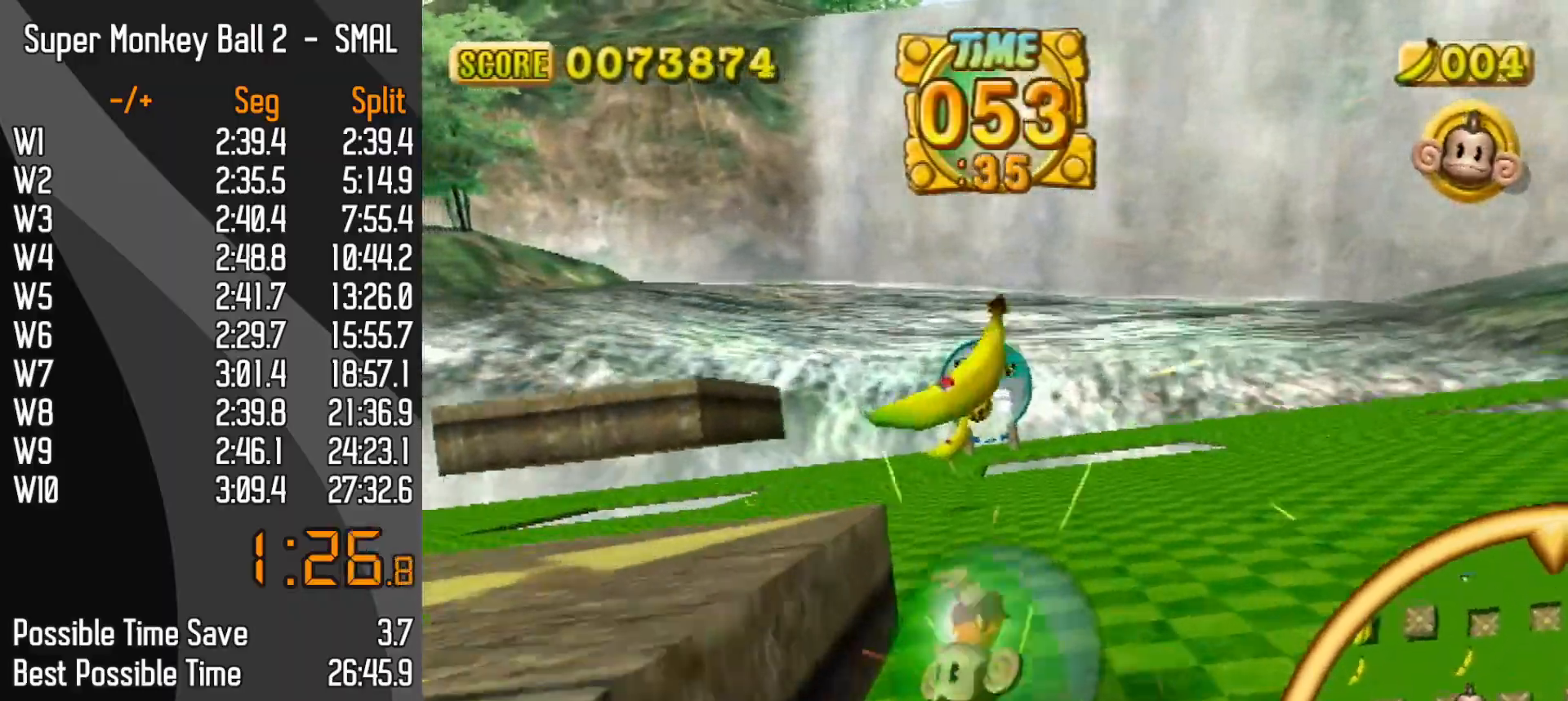
{"buttons": [], "left_stick": "up", "events": []}
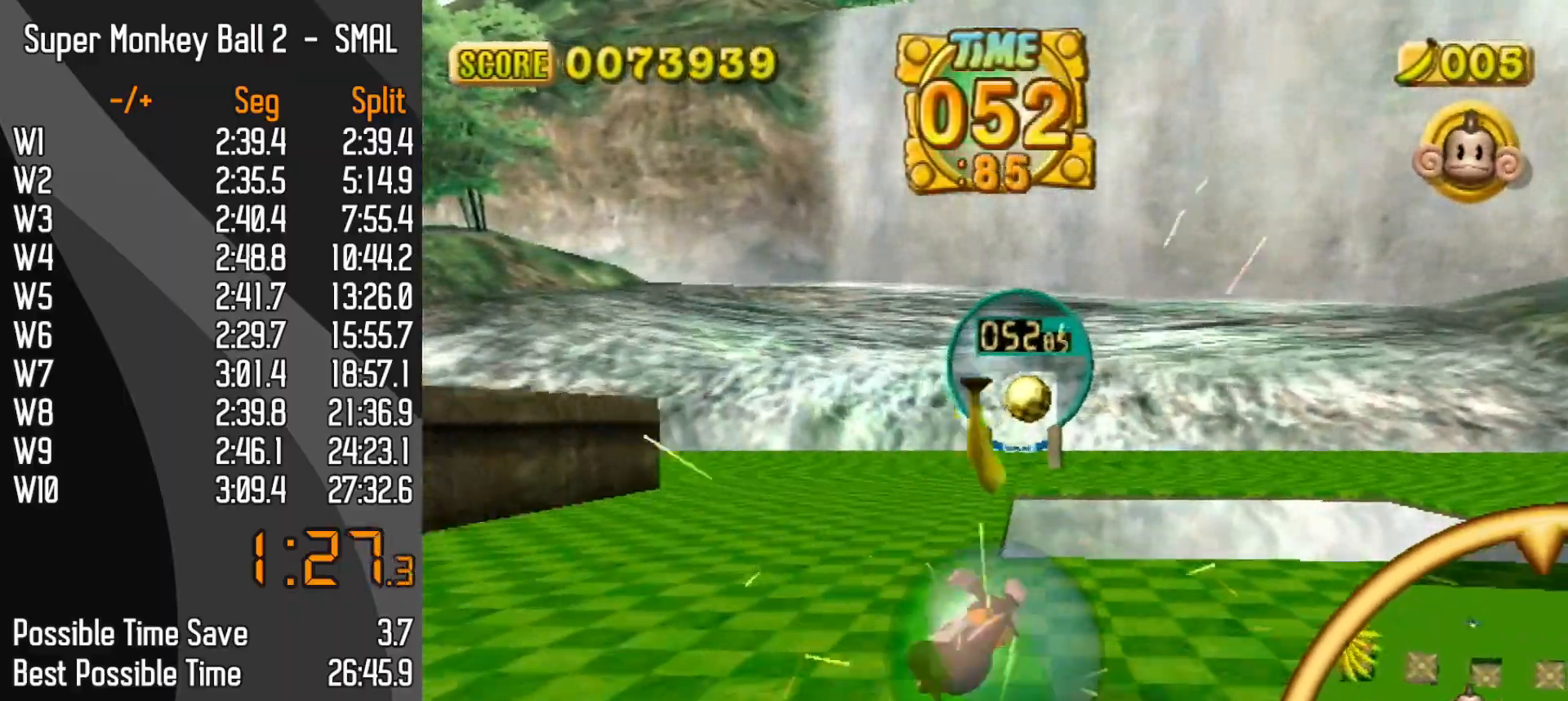
{"buttons": [], "left_stick": "up-right", "events": [[300, "left_stick", "up-right"]]}
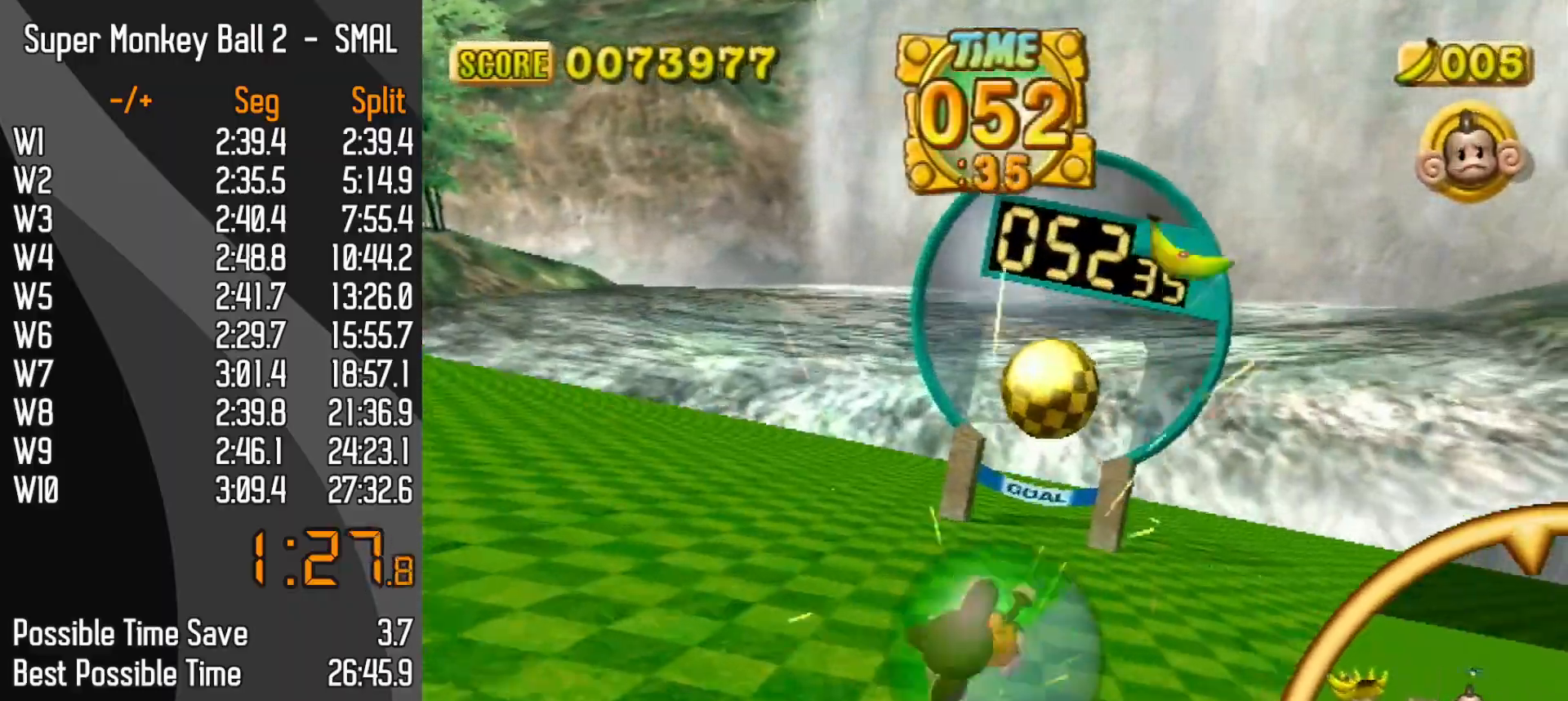
{"buttons": ["A"], "left_stick": "up-right"}
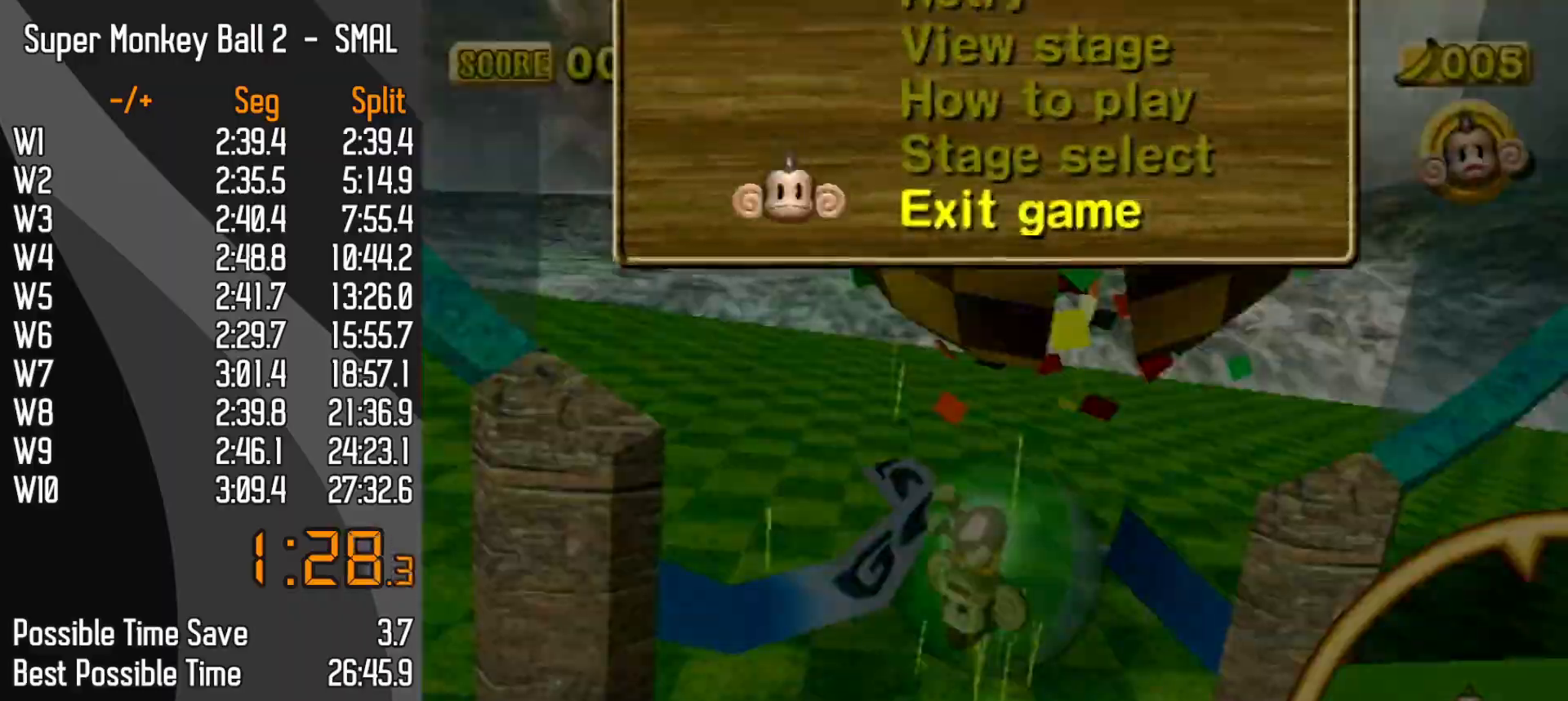
{"buttons": [], "left_stick": "center"}
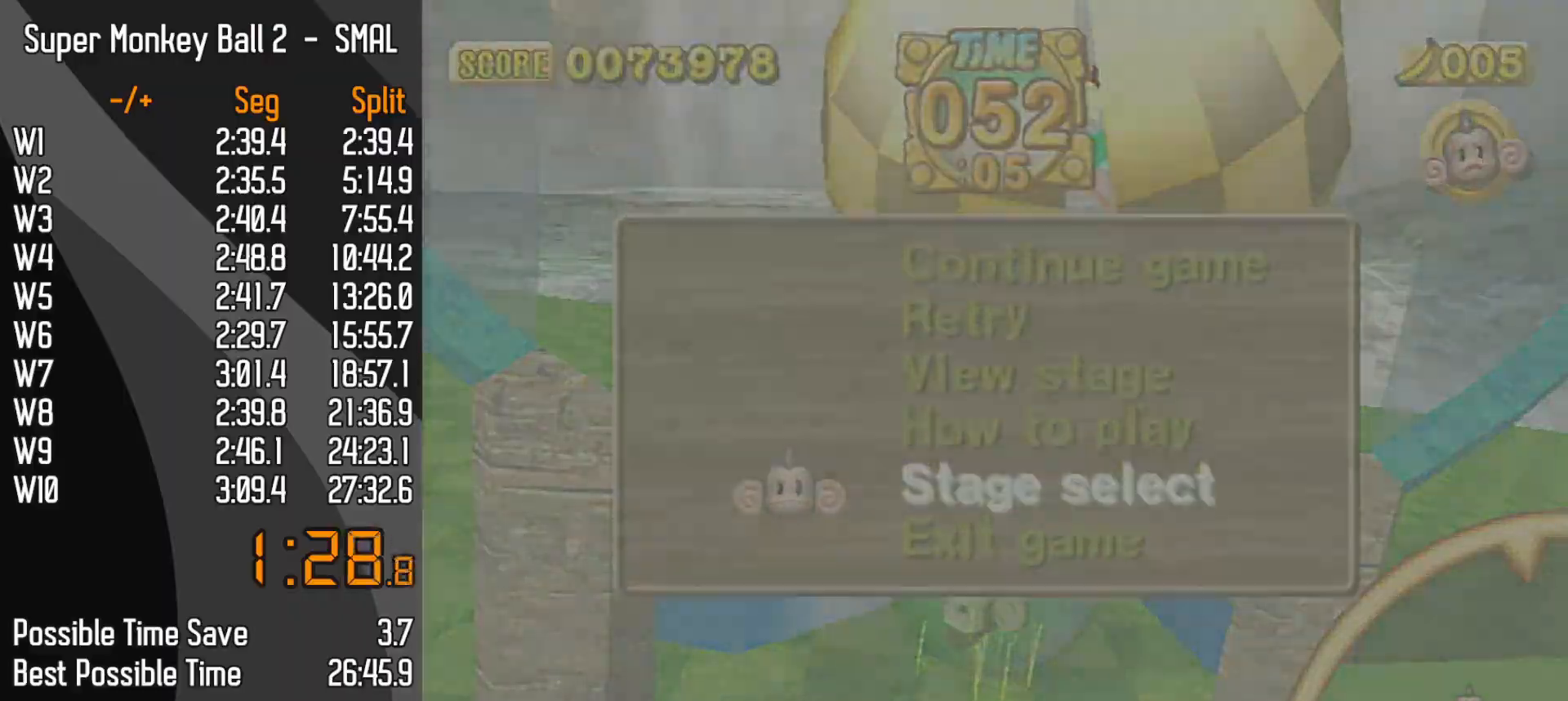
{"buttons": [], "left_stick": "center", "events": []}
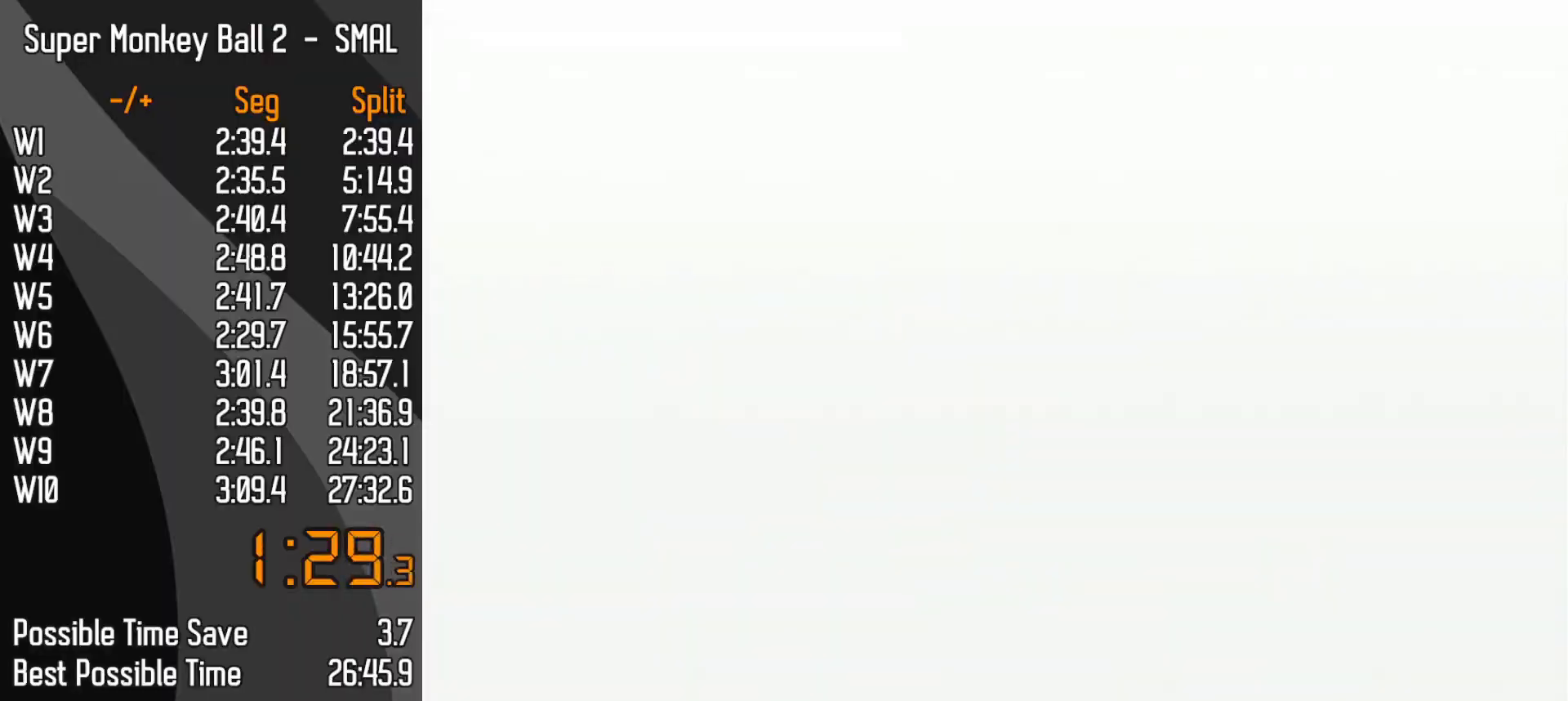
{"buttons": [], "left_stick": "center", "events": []}
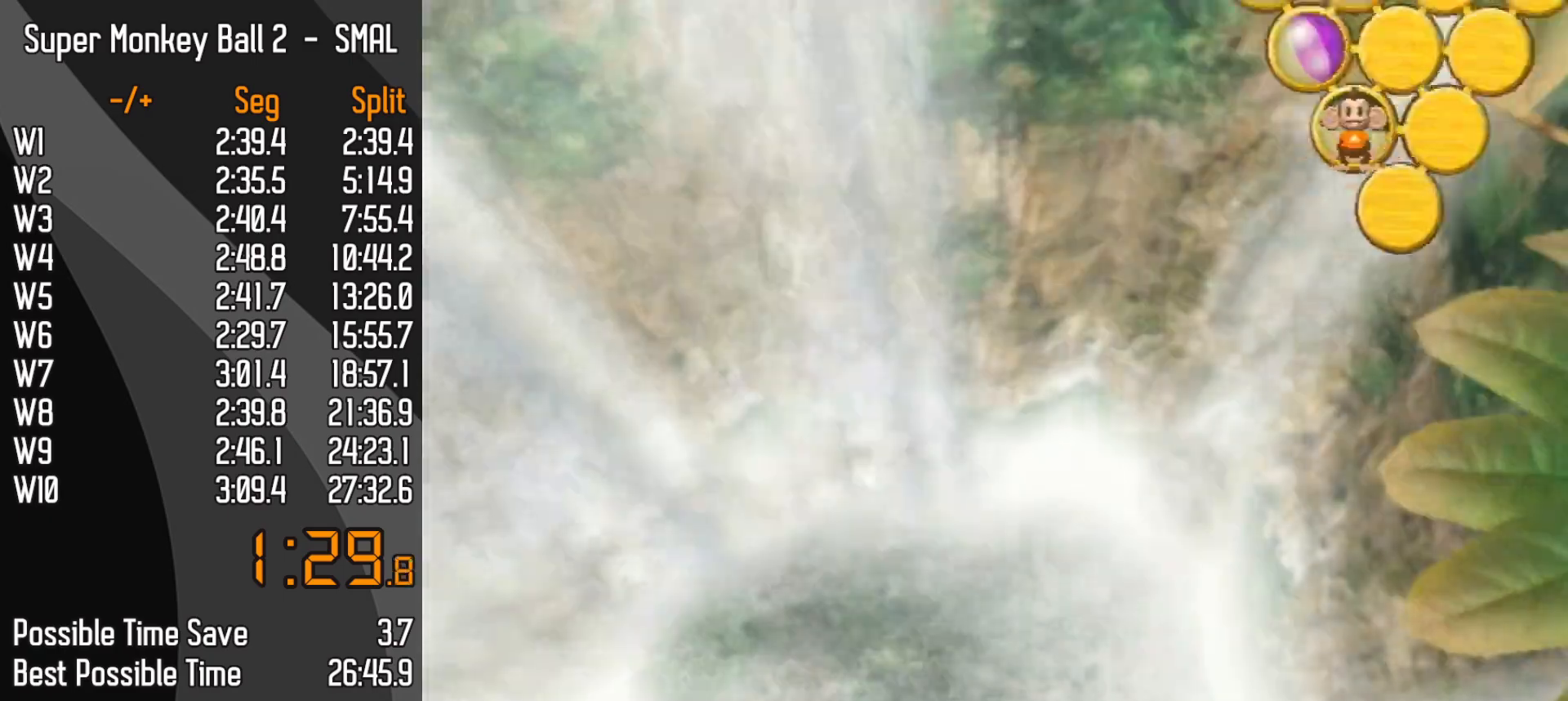
{"buttons": [], "left_stick": "center", "events": []}
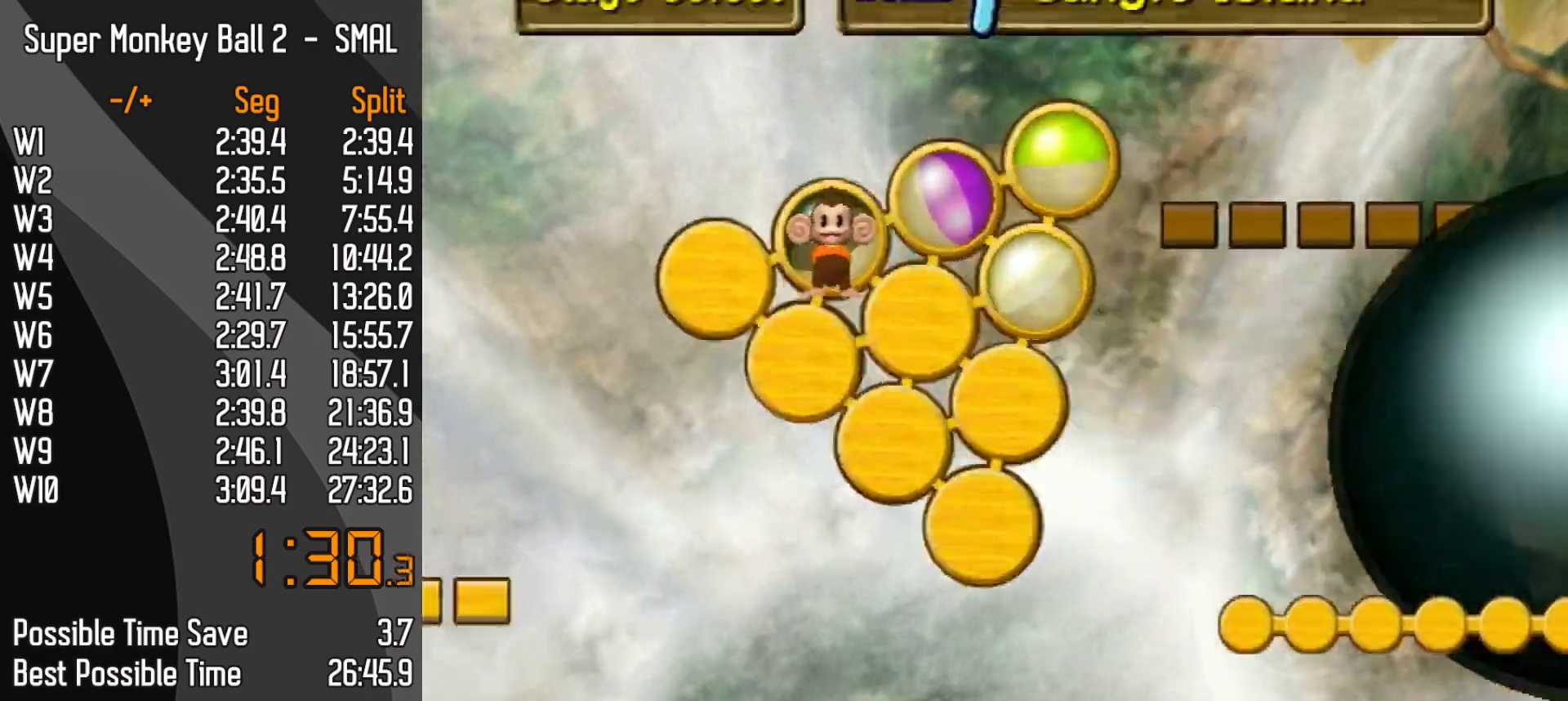
{"buttons": [], "left_stick": "center", "events": []}
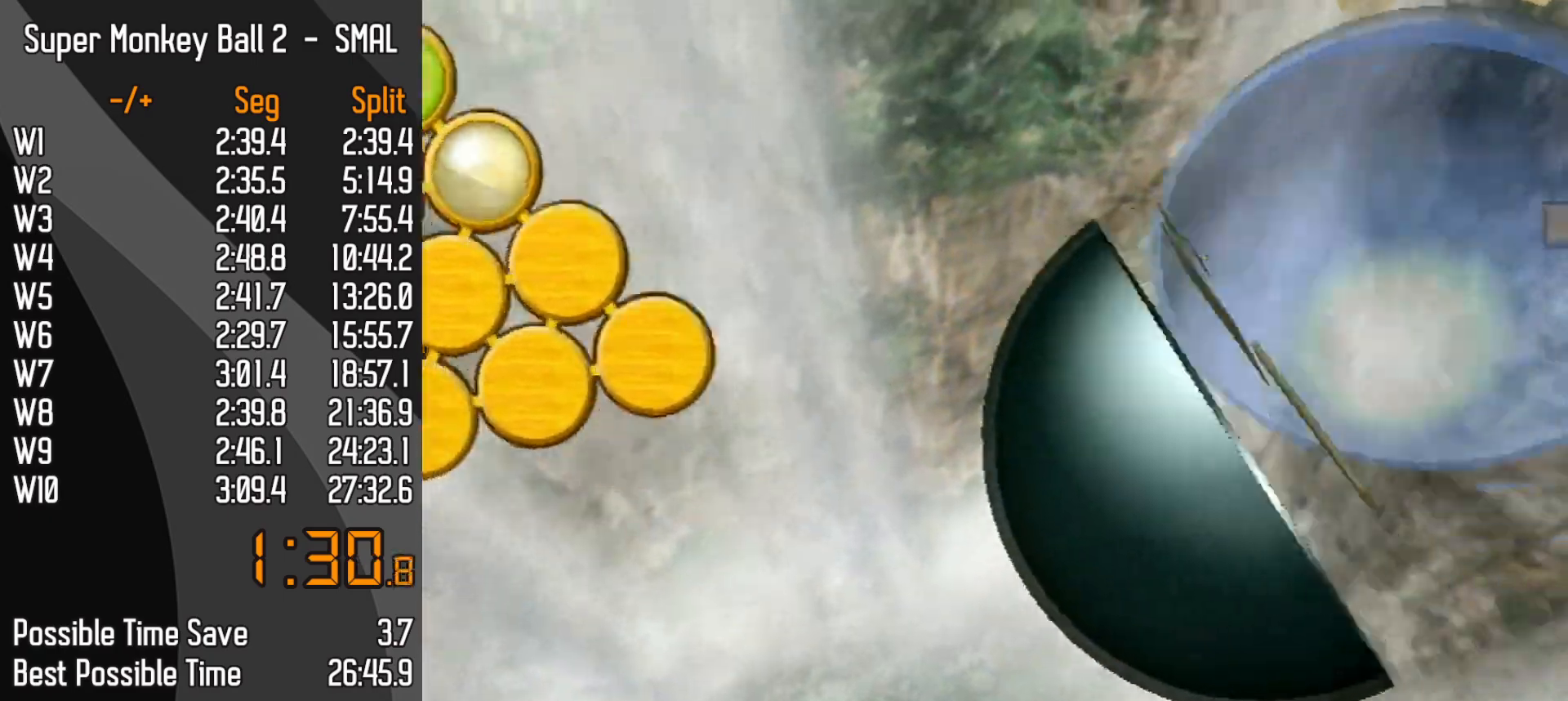
{"buttons": [], "left_stick": "center", "events": []}
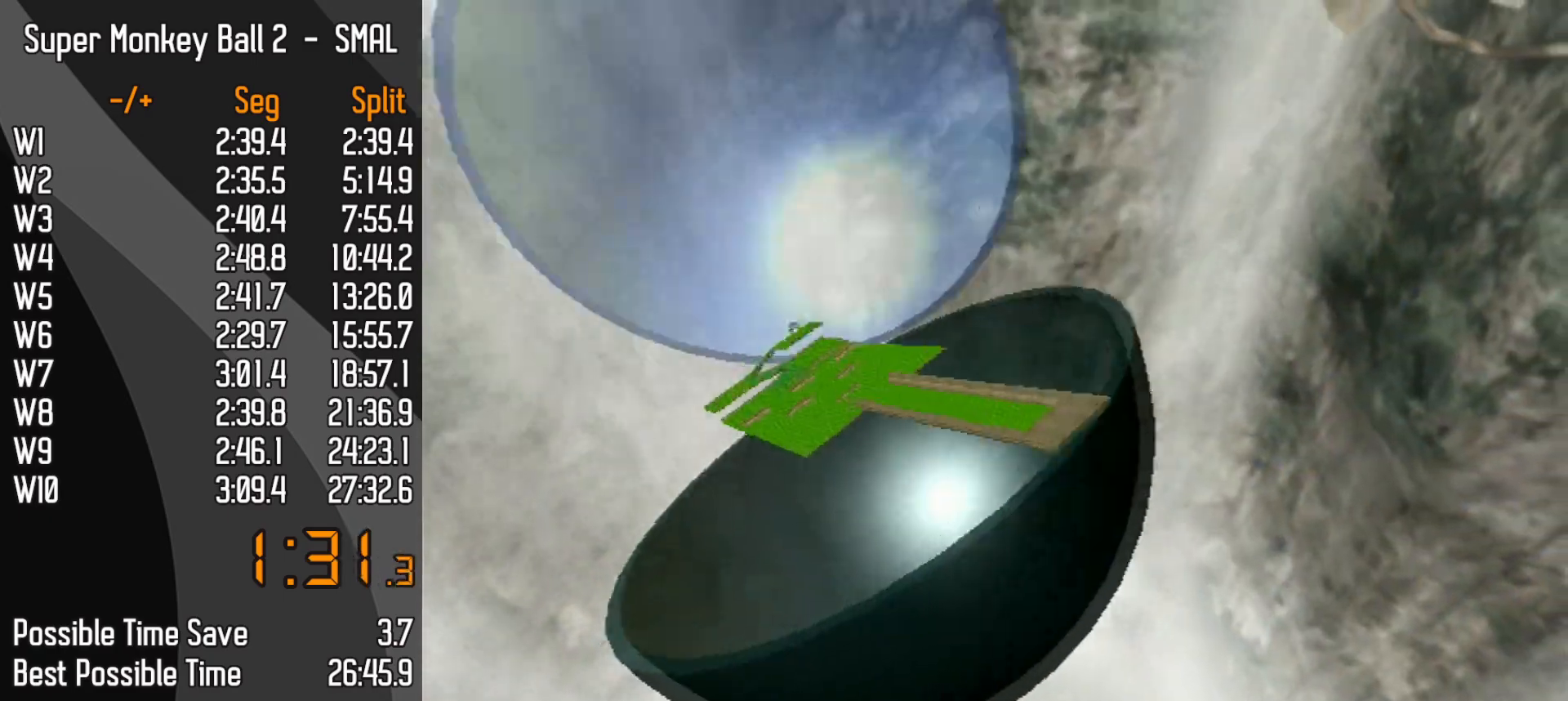
{"buttons": ["DPAD_DOWN"], "left_stick": "center", "events": [[333, "DPAD_DOWN", "down"]]}
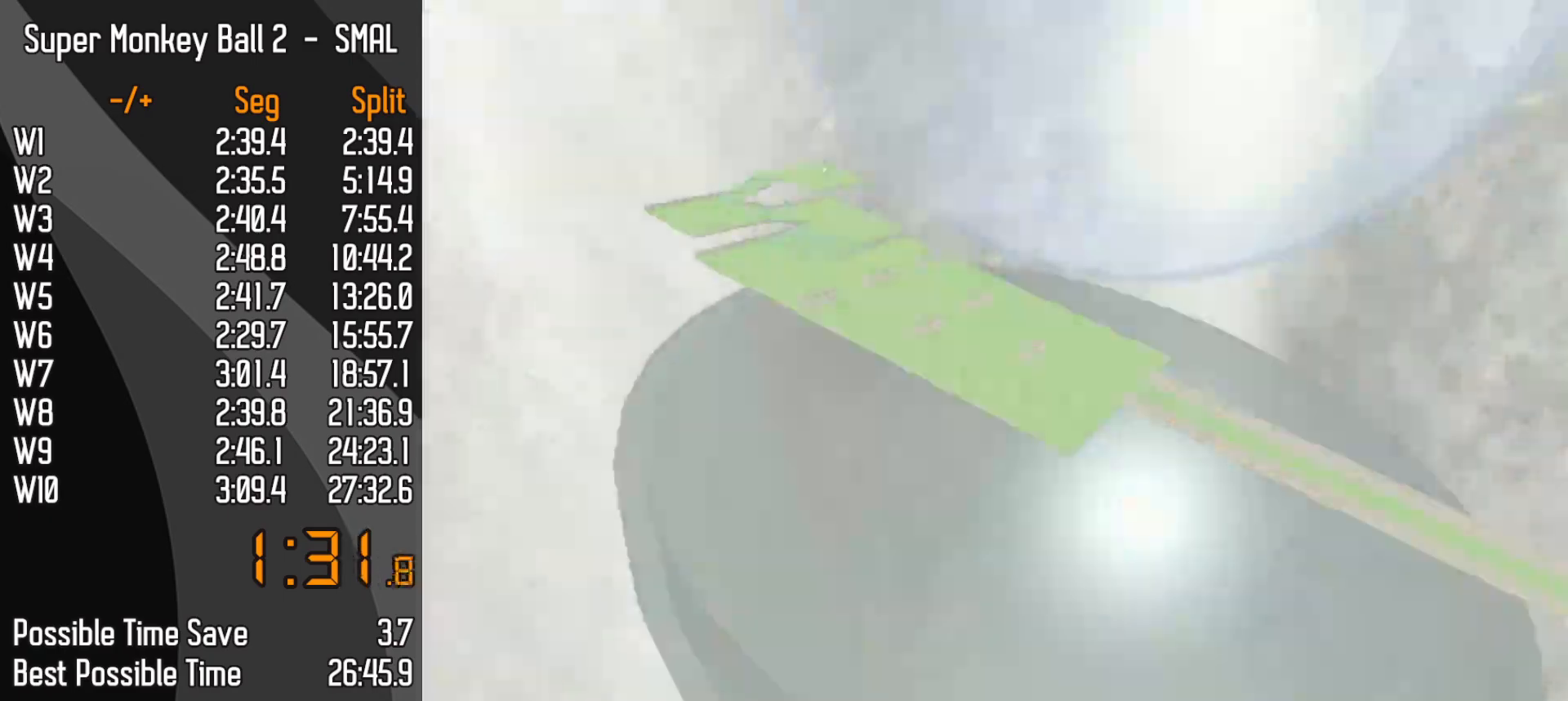
{"buttons": ["DPAD_DOWN"], "left_stick": "center", "events": []}
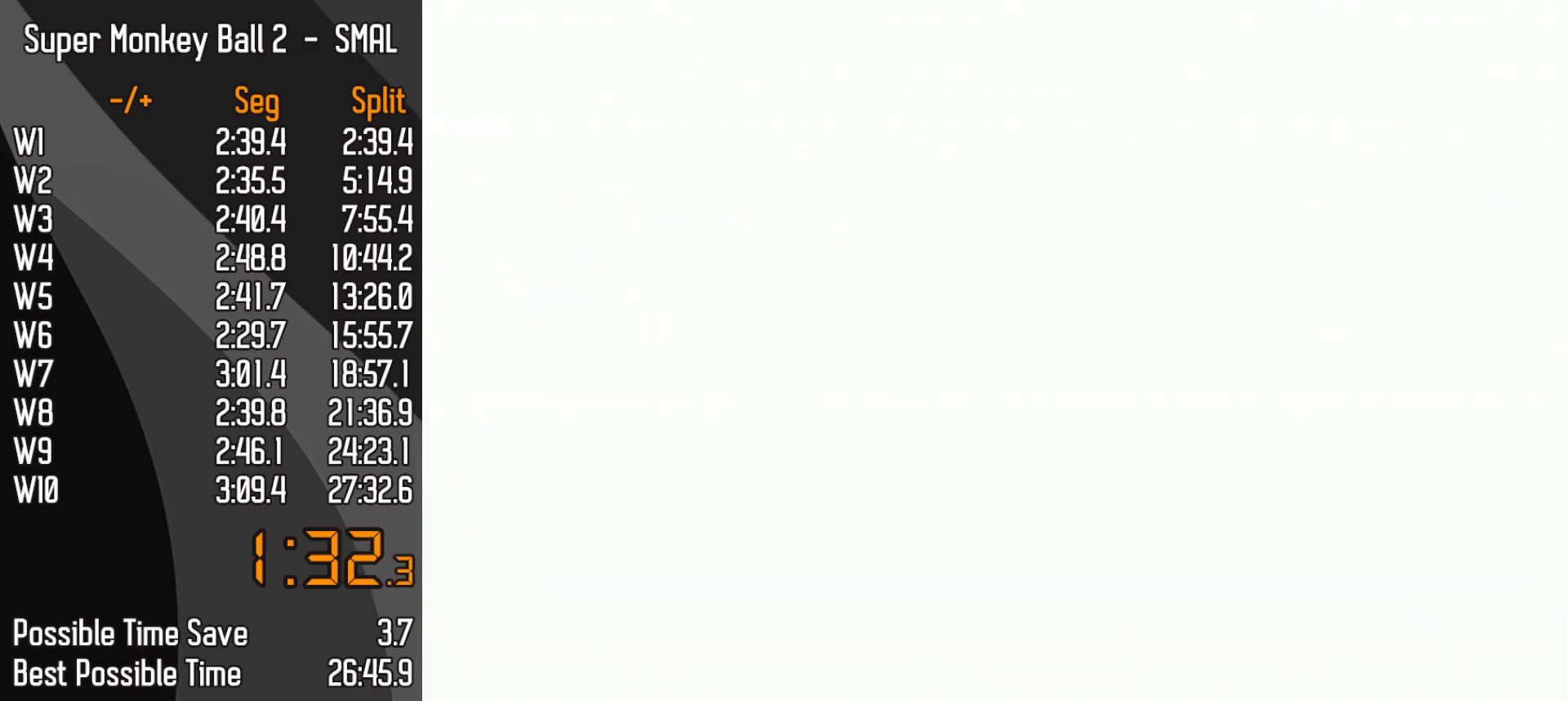
{"buttons": ["DPAD_DOWN"], "left_stick": "center", "events": []}